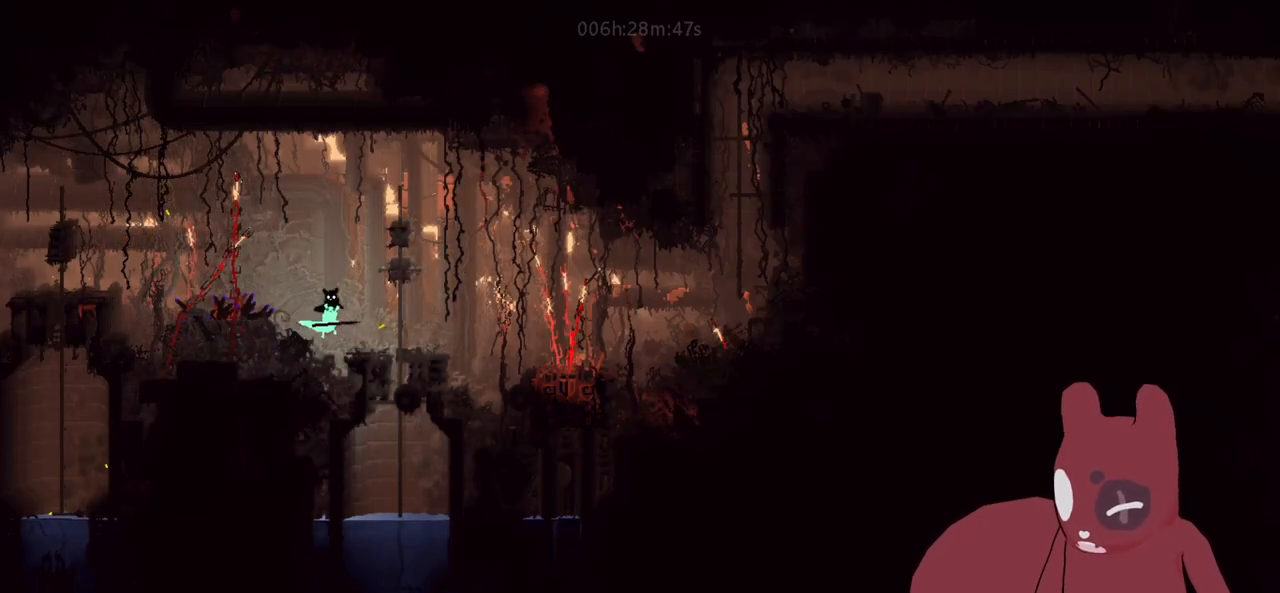
Gameplay with keyboard; each line is a JSON object with the keys held at the frame after it. "events" lists presses ("down") and releases ("up") of "a", "cheat", "d", "grab", "jump", "map", "s", "throw" and "w" between this image and that frame as [ms after this image, input, new state], when the widget could be followed in between. No other keys are recorded. Mouse input is not recorded. Key names are as the overlay labels them; some are game actions (e.g. jump) rather than physical keys.
{"keys": [], "events": [[250, "jump", "down"], [350, "d", "up"], [350, "jump", "up"]]}
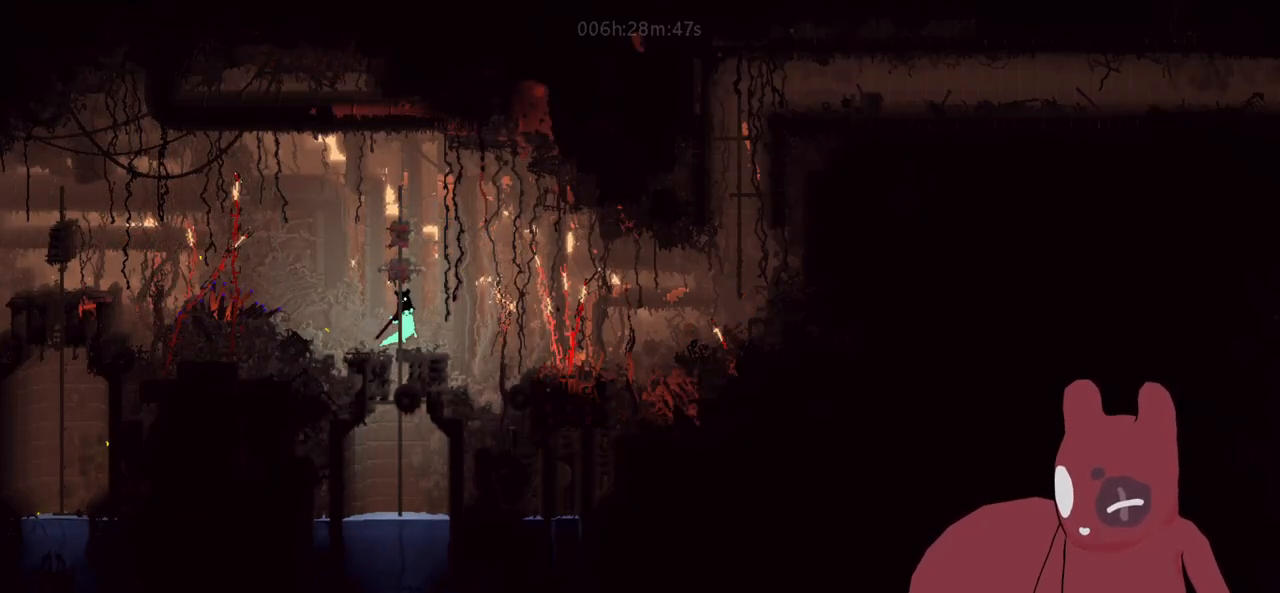
{"keys": [], "events": [[416, "a", "down"], [500, "a", "up"]]}
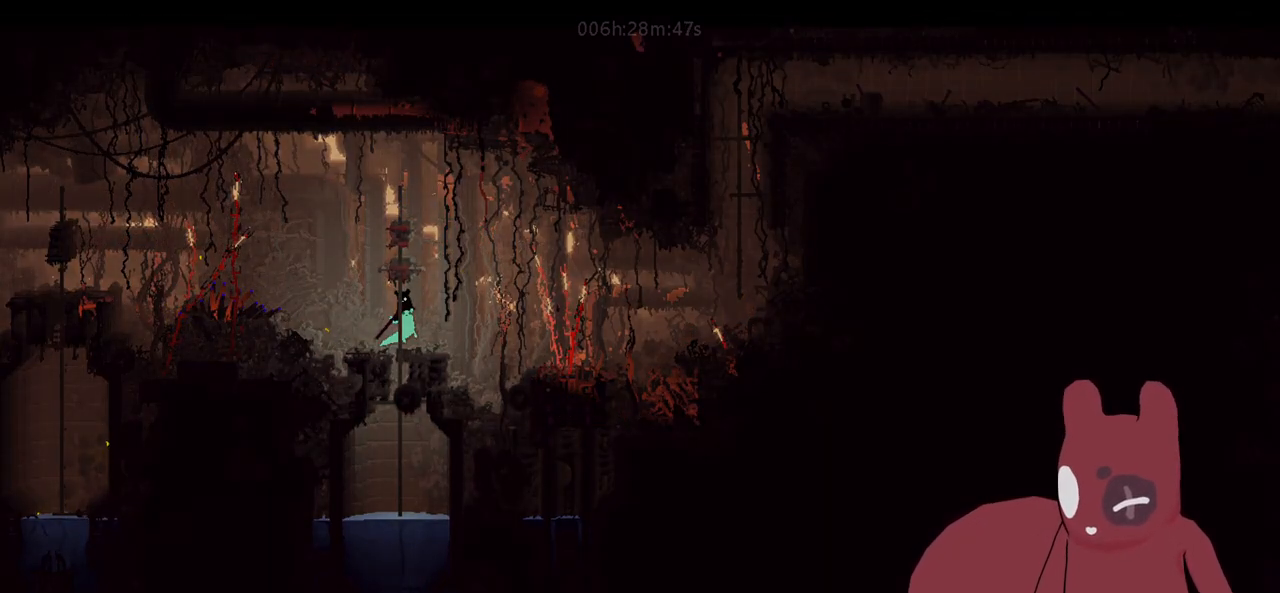
{"keys": ["jump"], "events": [[50, "jump", "down"], [100, "jump", "up"], [200, "jump", "down"], [283, "jump", "up"], [333, "jump", "down"], [383, "jump", "up"], [466, "jump", "down"]]}
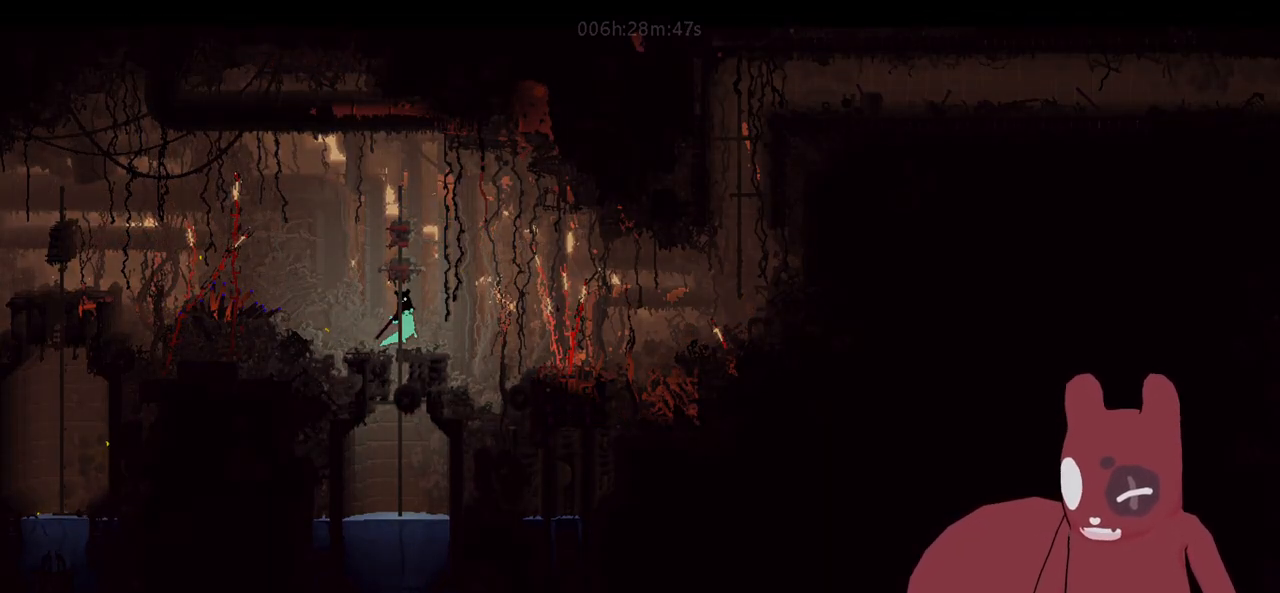
{"keys": [], "events": [[16, "jump", "up"], [216, "jump", "down"], [250, "jump", "up"]]}
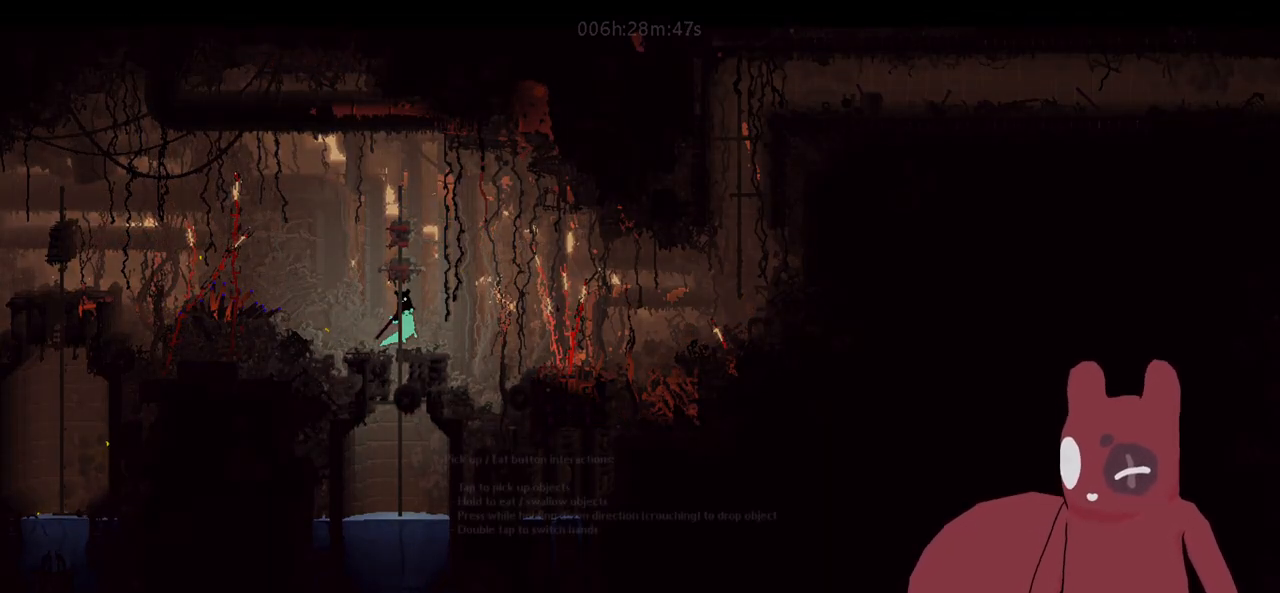
{"keys": [], "events": []}
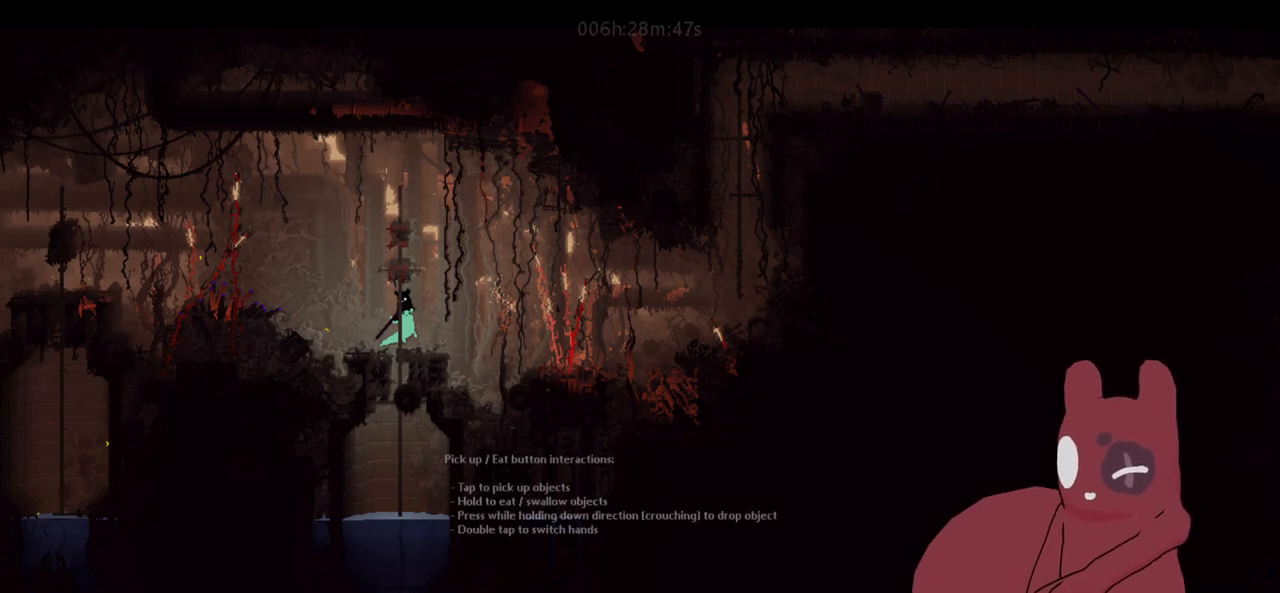
{"keys": [], "events": []}
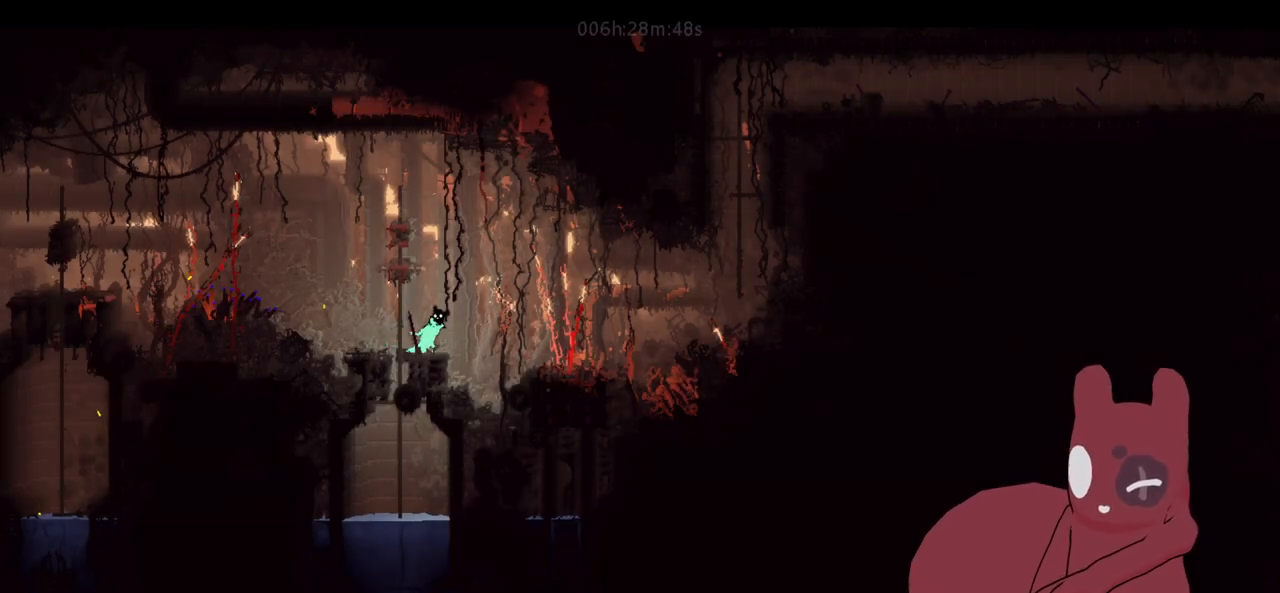
{"keys": [], "events": [[166, "a", "down"], [266, "a", "up"], [300, "jump", "down"], [400, "jump", "up"]]}
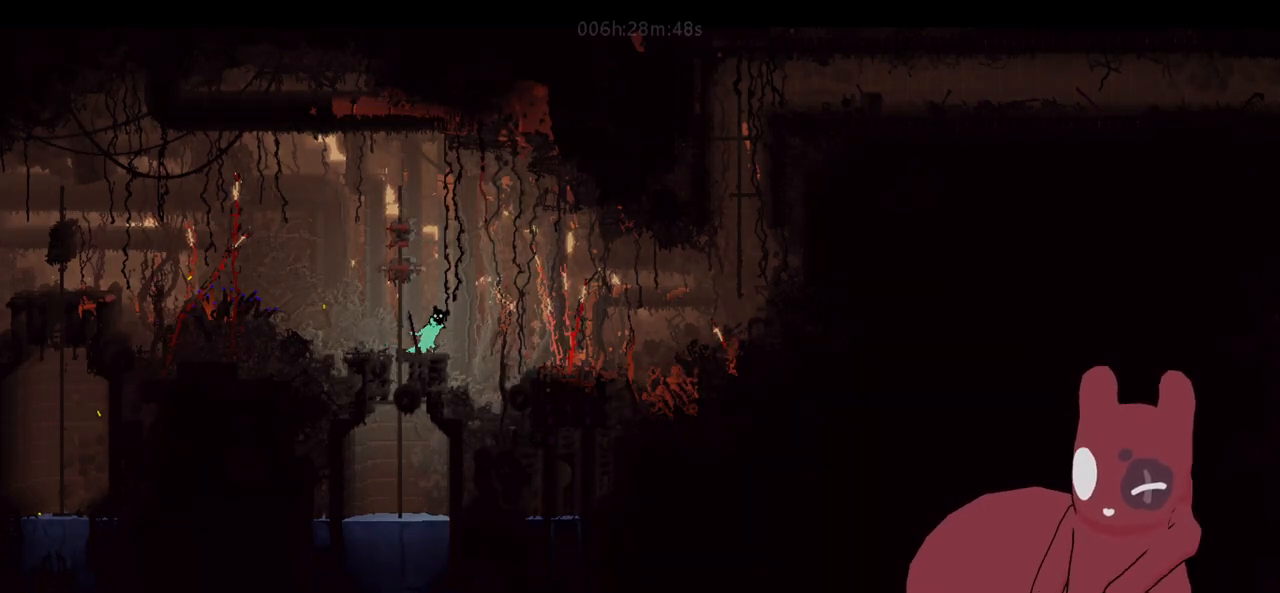
{"keys": [], "events": [[183, "jump", "down"], [266, "jump", "up"]]}
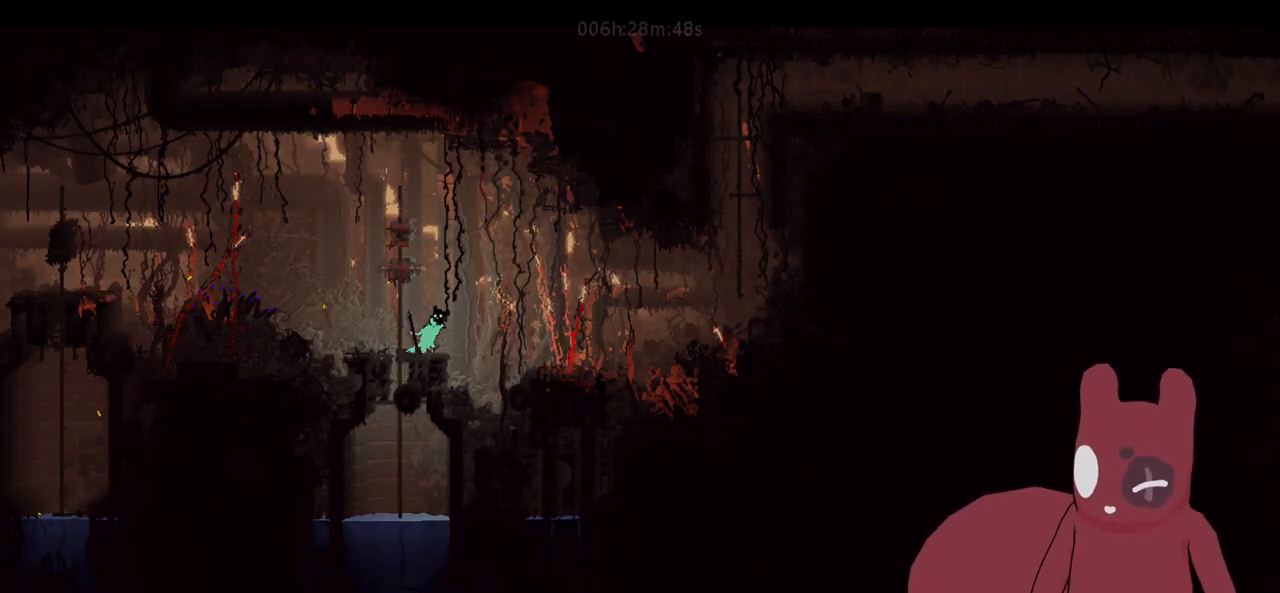
{"keys": ["d"], "events": [[50, "jump", "down"], [100, "jump", "up"], [416, "d", "down"]]}
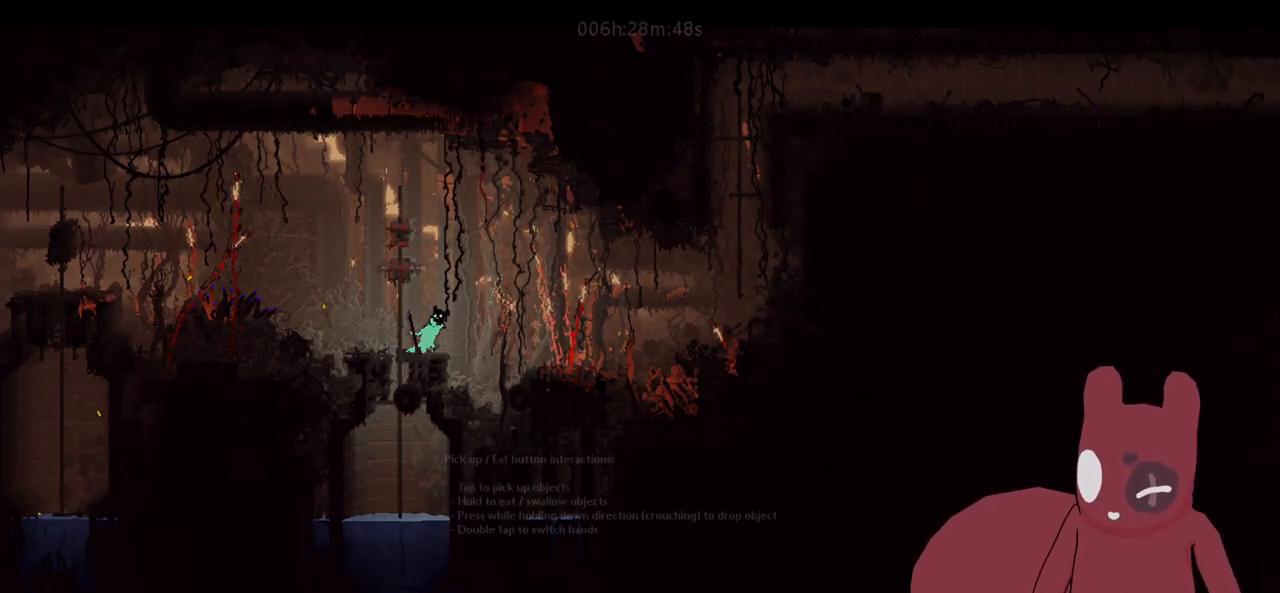
{"keys": [], "events": [[16, "d", "up"], [16, "jump", "down"], [66, "jump", "up"]]}
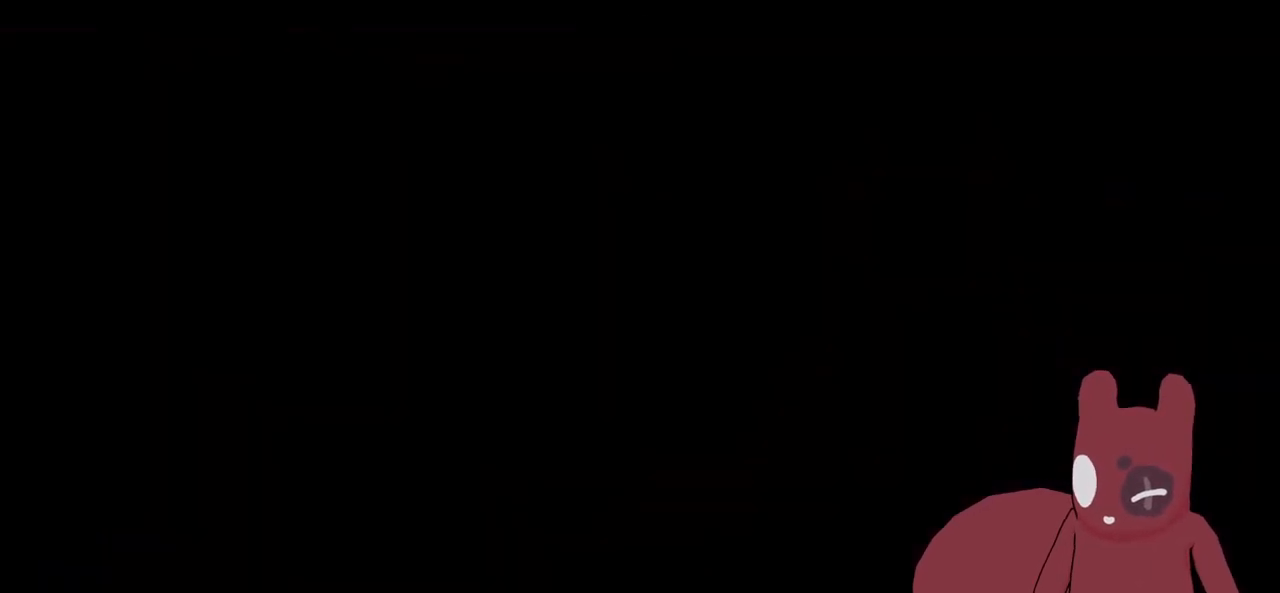
{"keys": [], "events": []}
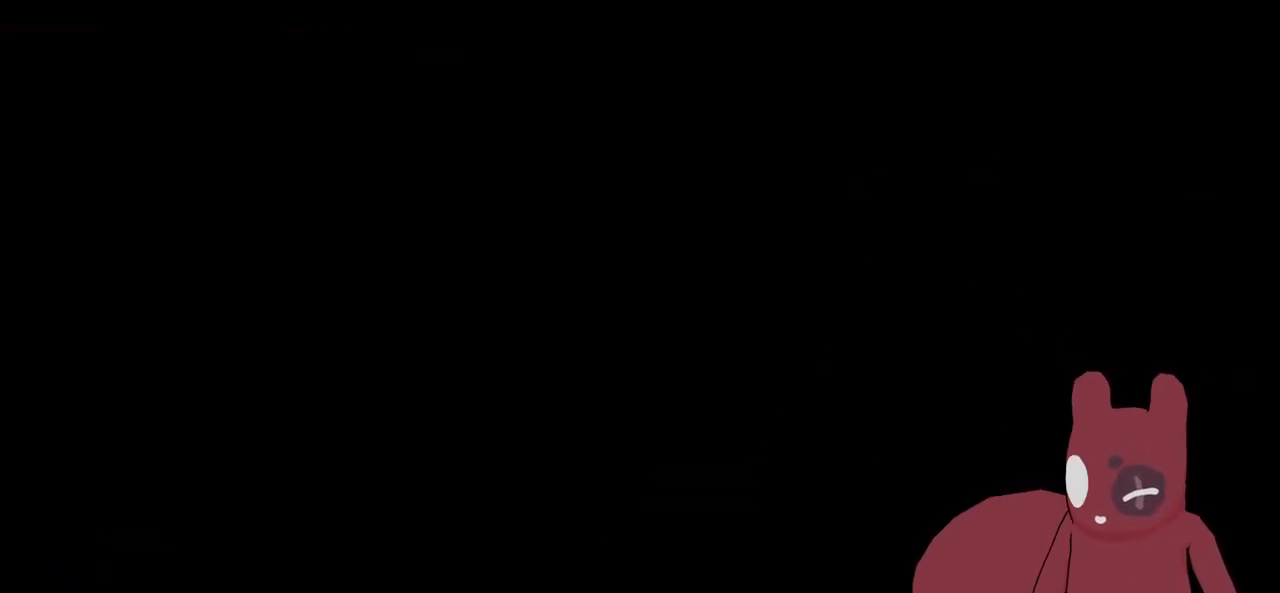
{"keys": [], "events": []}
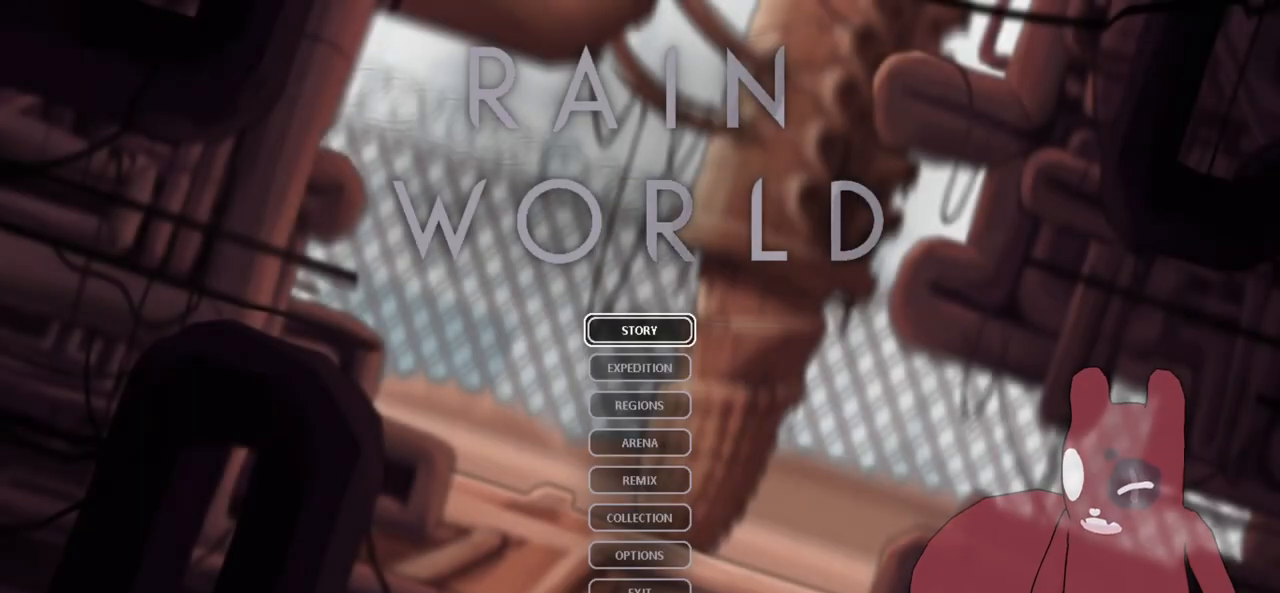
{"keys": [], "events": [[166, "jump", "down"], [216, "jump", "up"]]}
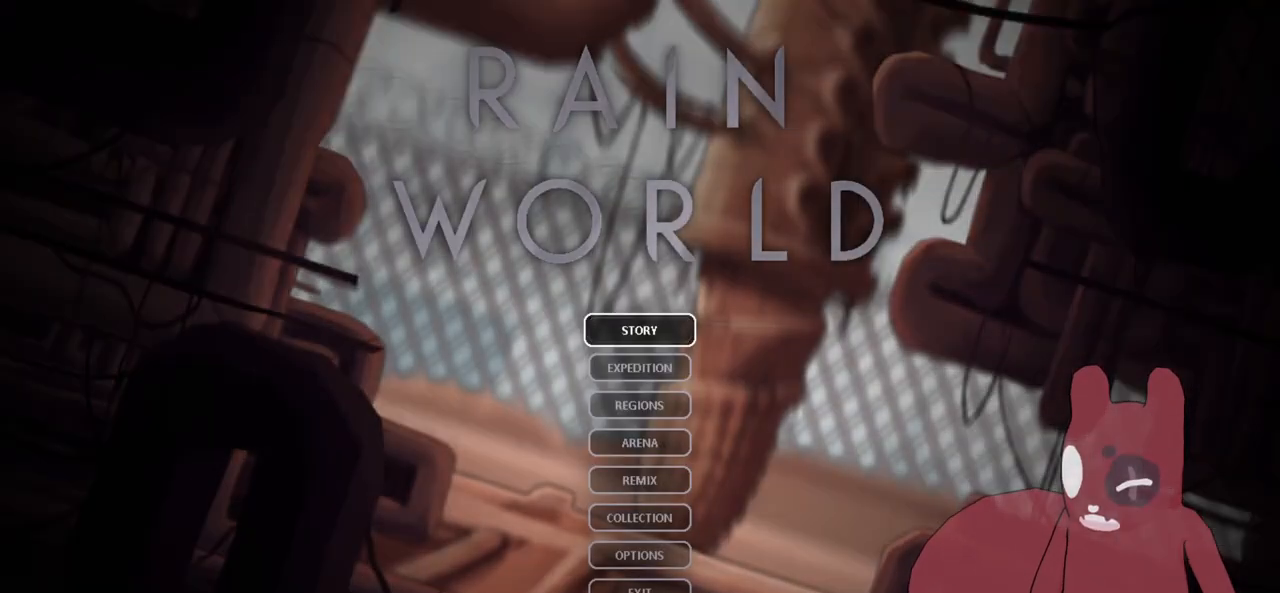
{"keys": [], "events": []}
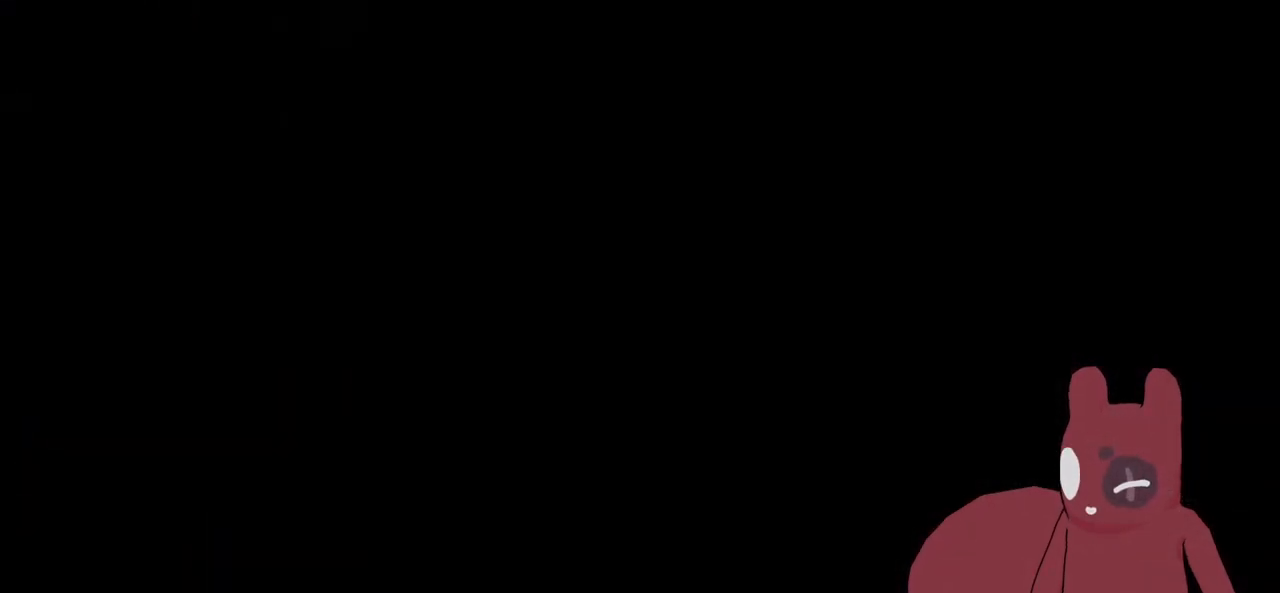
{"keys": [], "events": []}
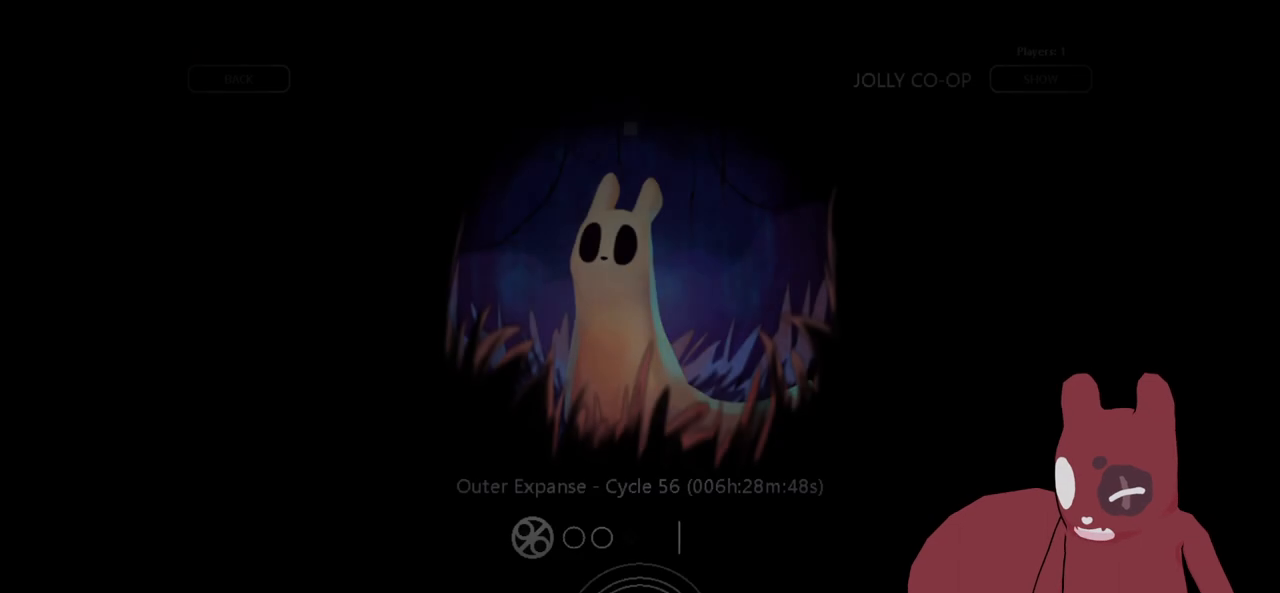
{"keys": ["jump"], "events": [[400, "jump", "down"]]}
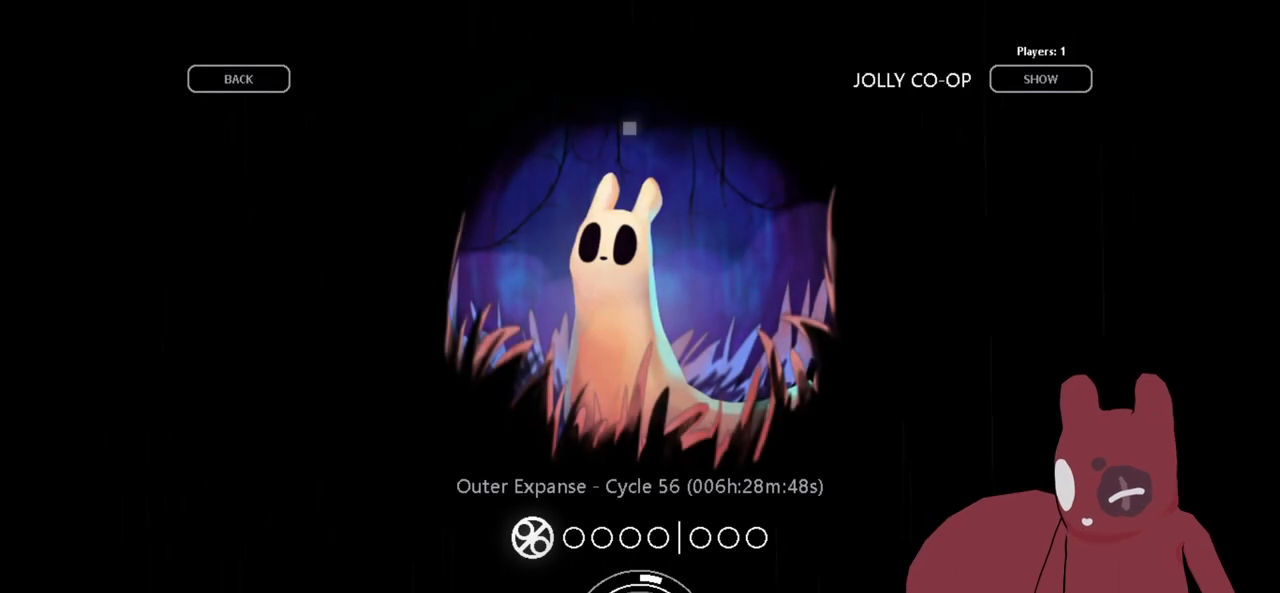
{"keys": ["jump"], "events": []}
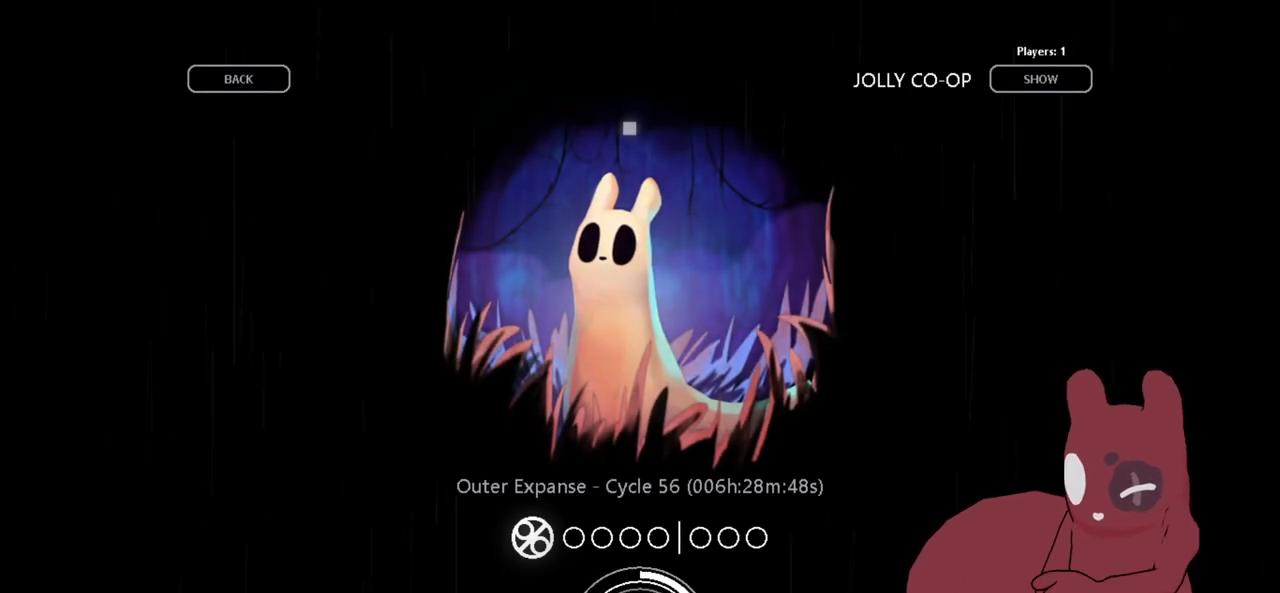
{"keys": ["jump"], "events": []}
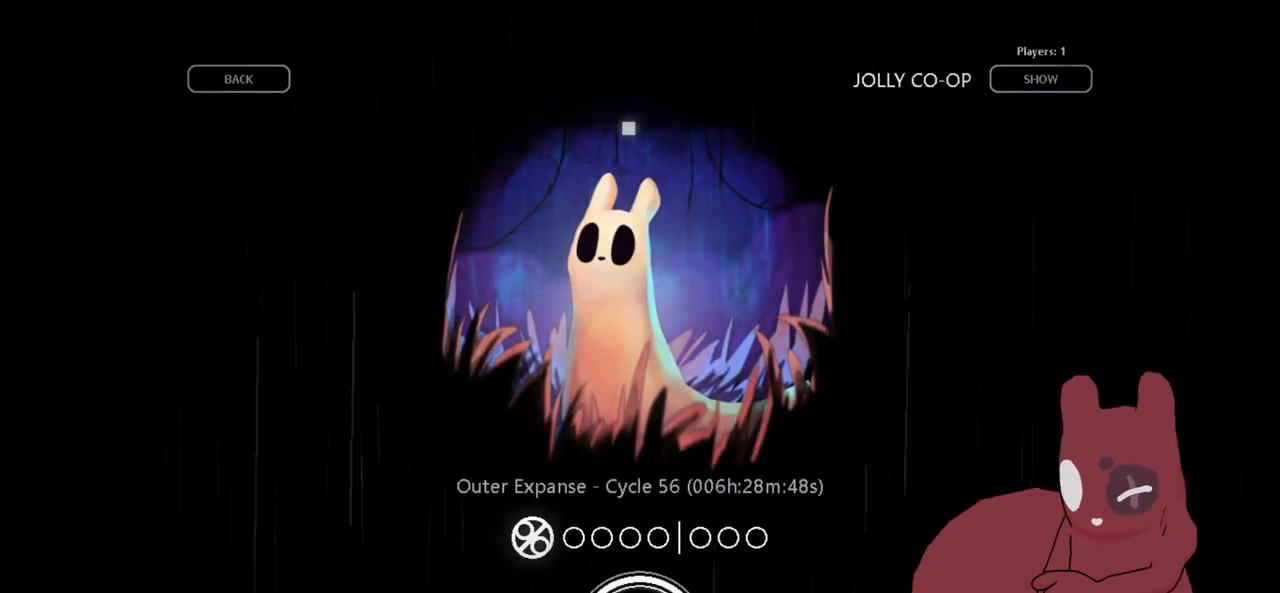
{"keys": [], "events": [[483, "jump", "up"]]}
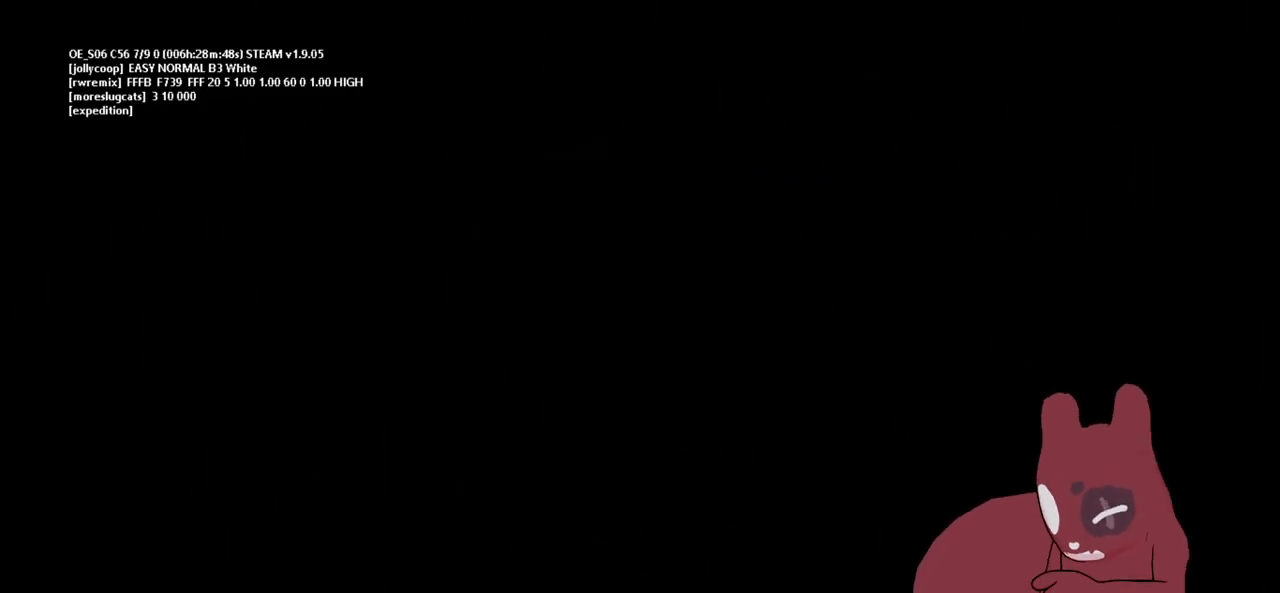
{"keys": [], "events": []}
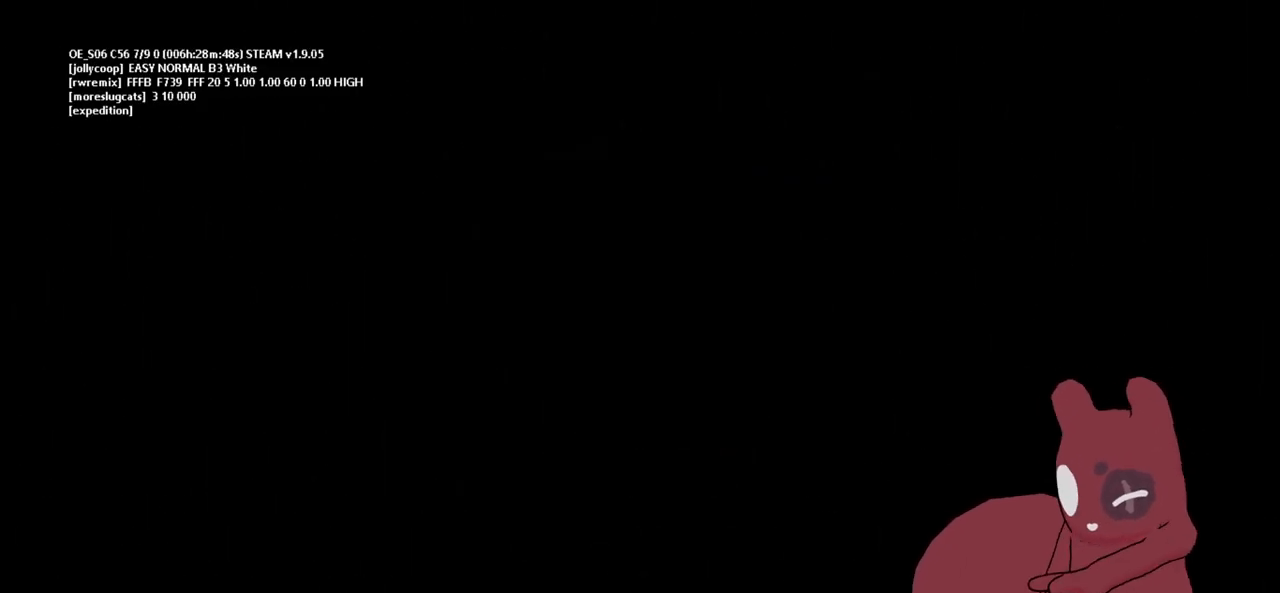
{"keys": [], "events": []}
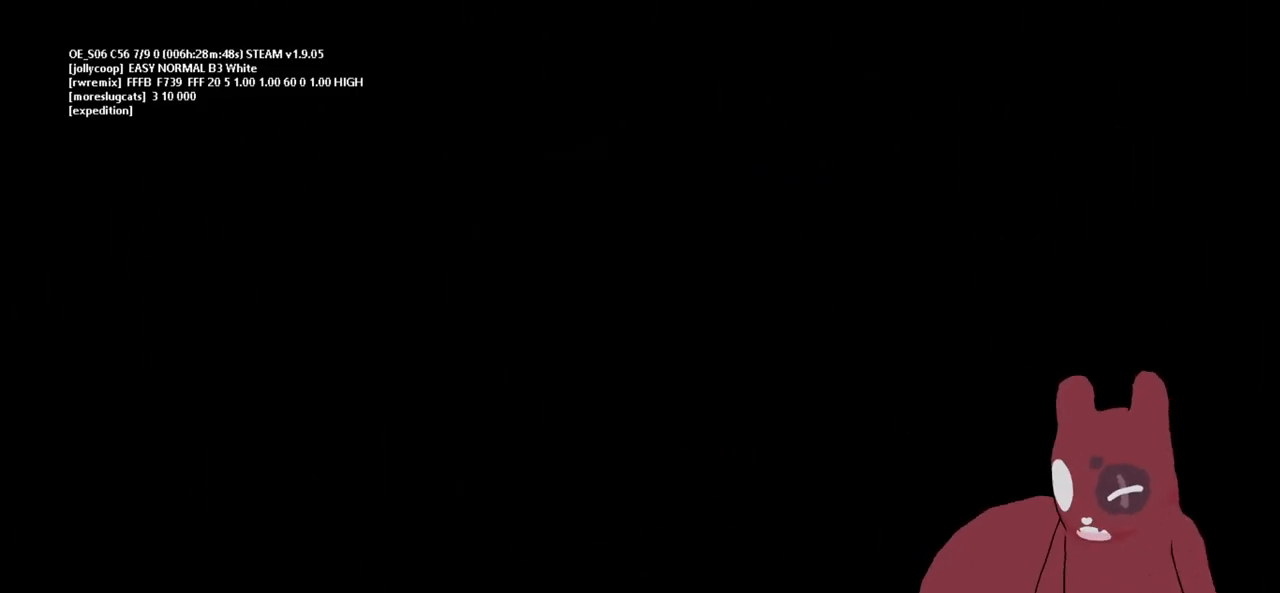
{"keys": [], "events": []}
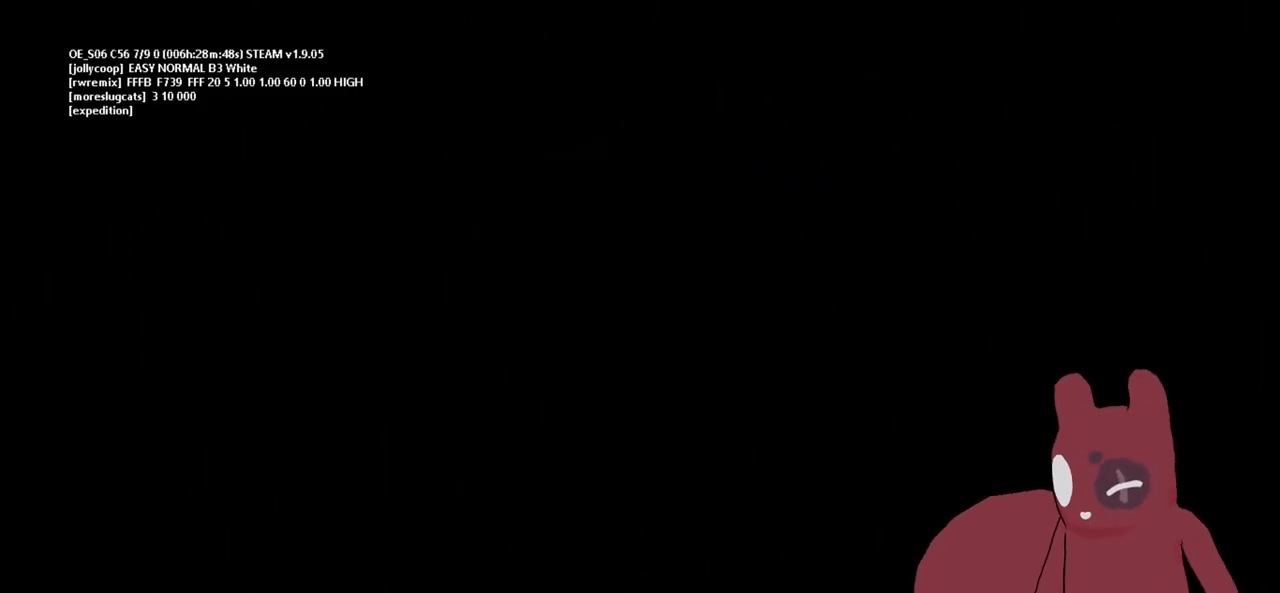
{"keys": [], "events": []}